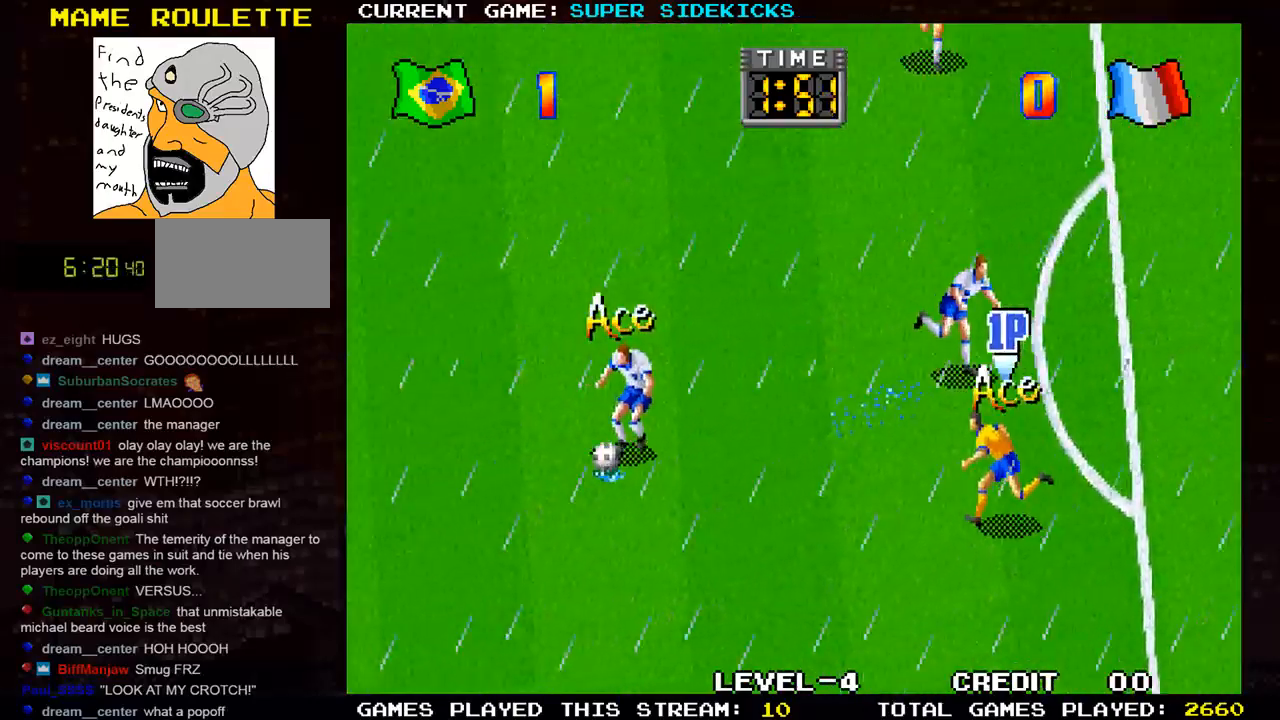
Gameplay with a controller (arcade stick); each line is a JSON object with the inputs held at the frame after it. "events" lists button and stick changes between this image and that frame as [ms after this image, input, new state], when the widget could be followed in between. Not read: L3 R3.
{"buttons": [], "left_stick": "left", "events": []}
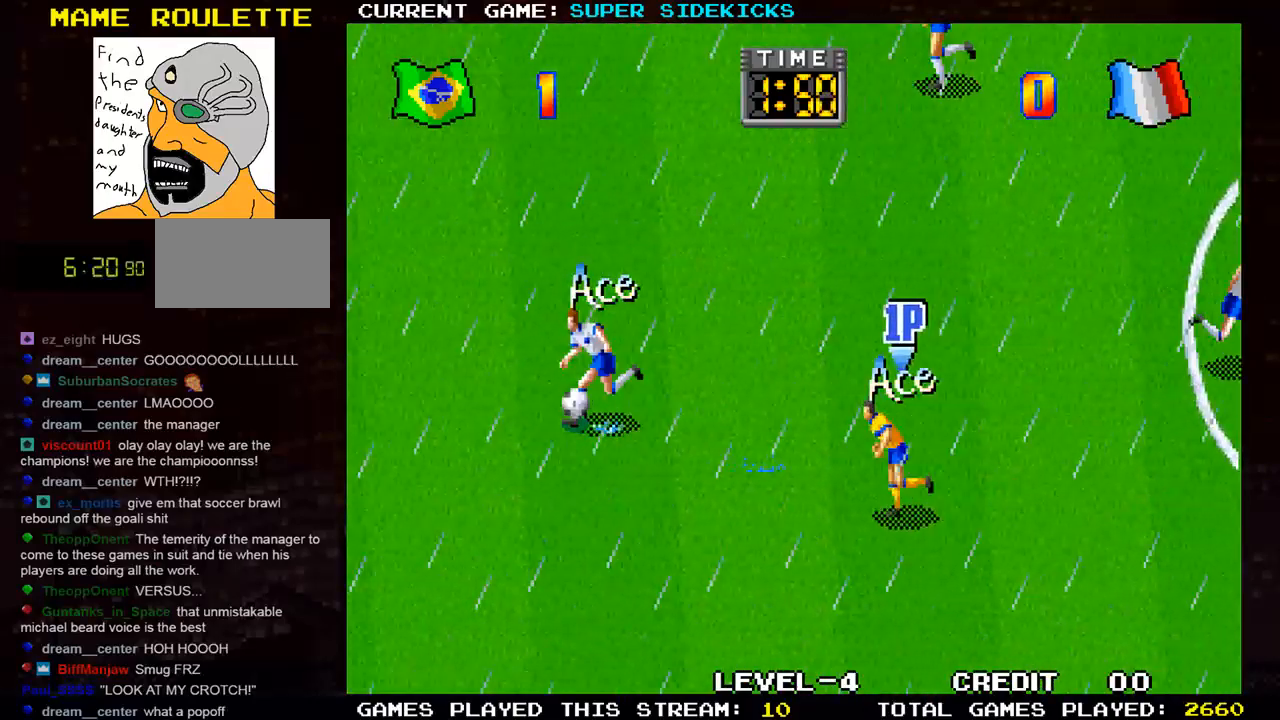
{"buttons": [], "left_stick": "left", "events": []}
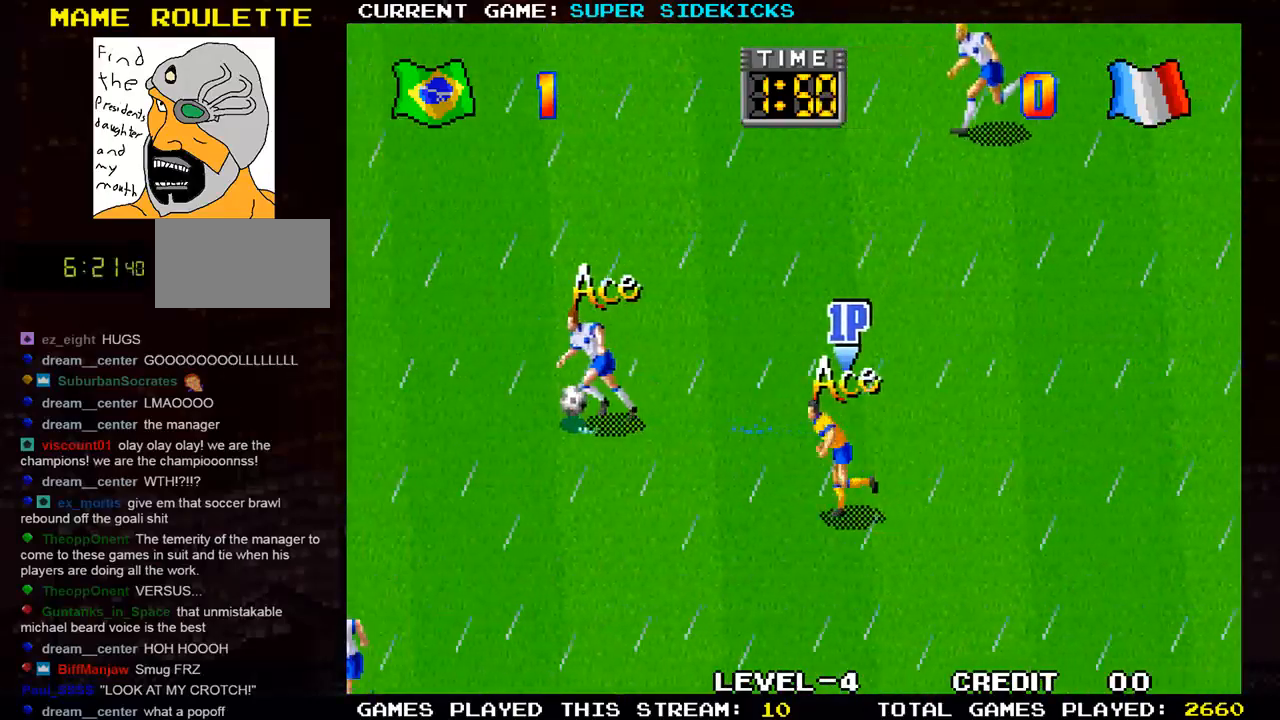
{"buttons": [], "left_stick": "left", "events": [[83, "left_stick", "up-left"], [350, "left_stick", "left"]]}
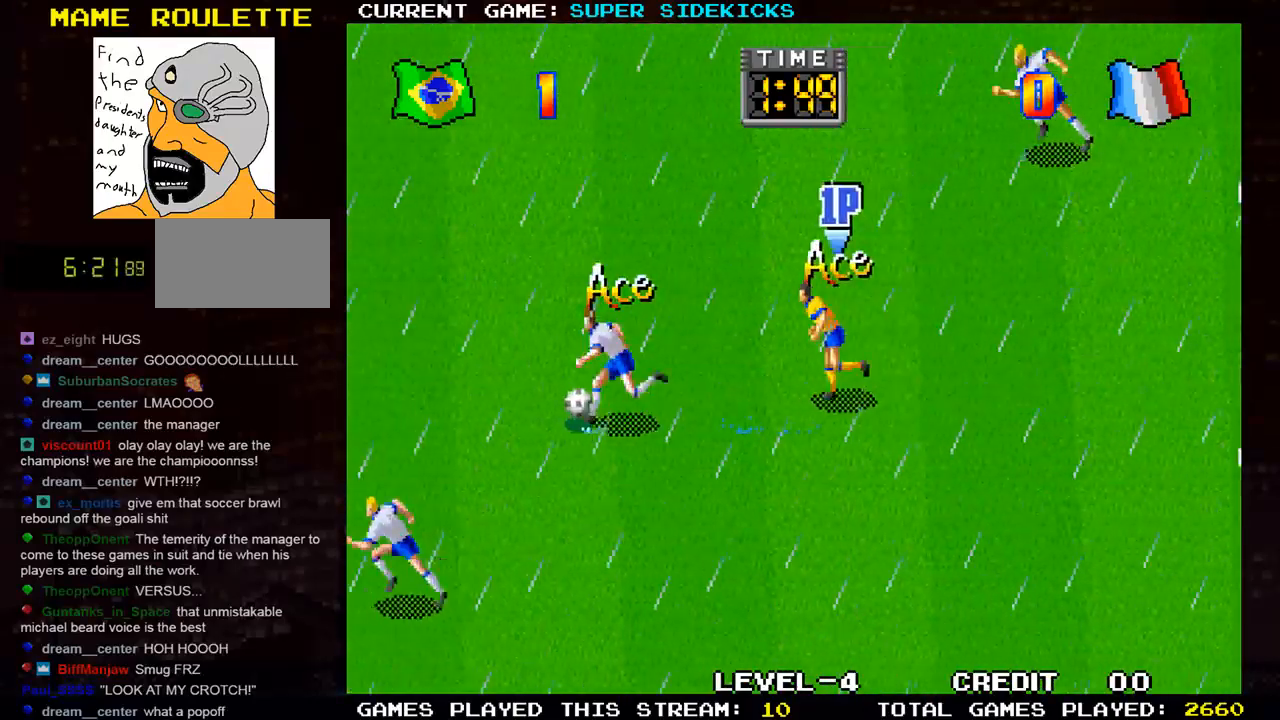
{"buttons": [], "left_stick": "left", "events": [[384, "left_stick", "down-left"], [484, "left_stick", "left"]]}
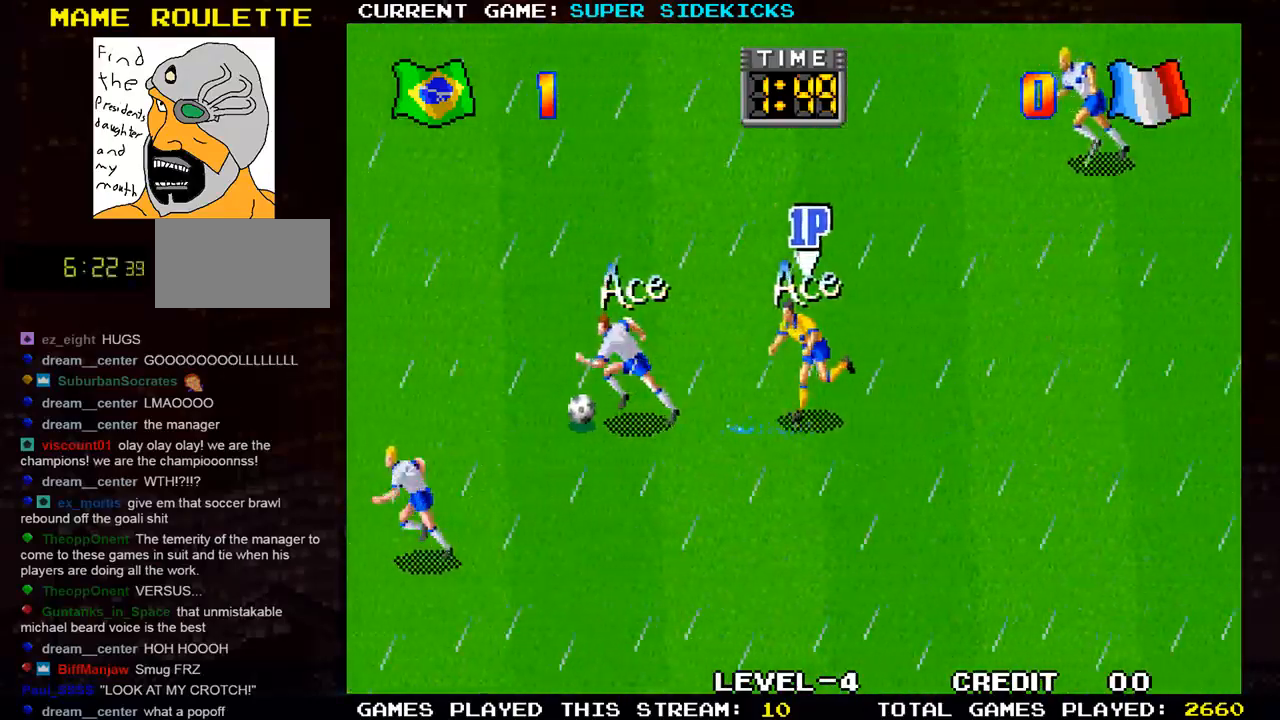
{"buttons": [], "left_stick": "left", "events": []}
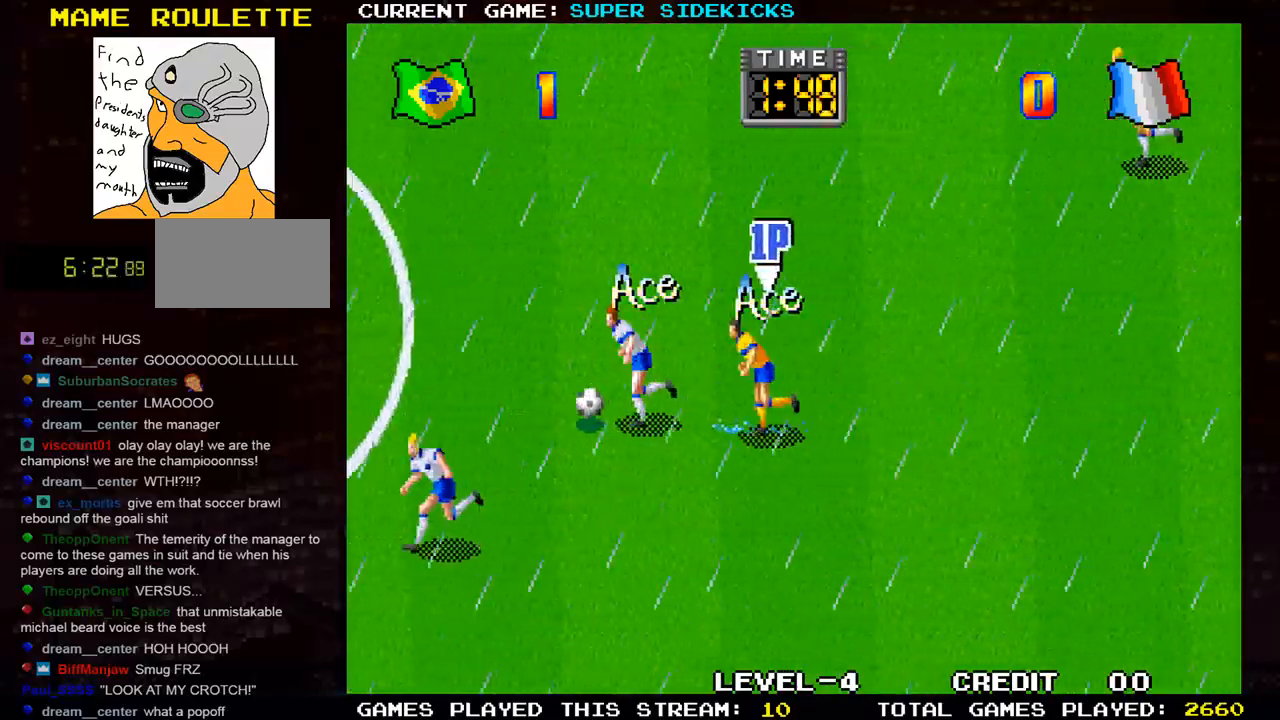
{"buttons": [], "left_stick": "left", "events": [[417, "TRIANGLE", "down"], [484, "TRIANGLE", "up"]]}
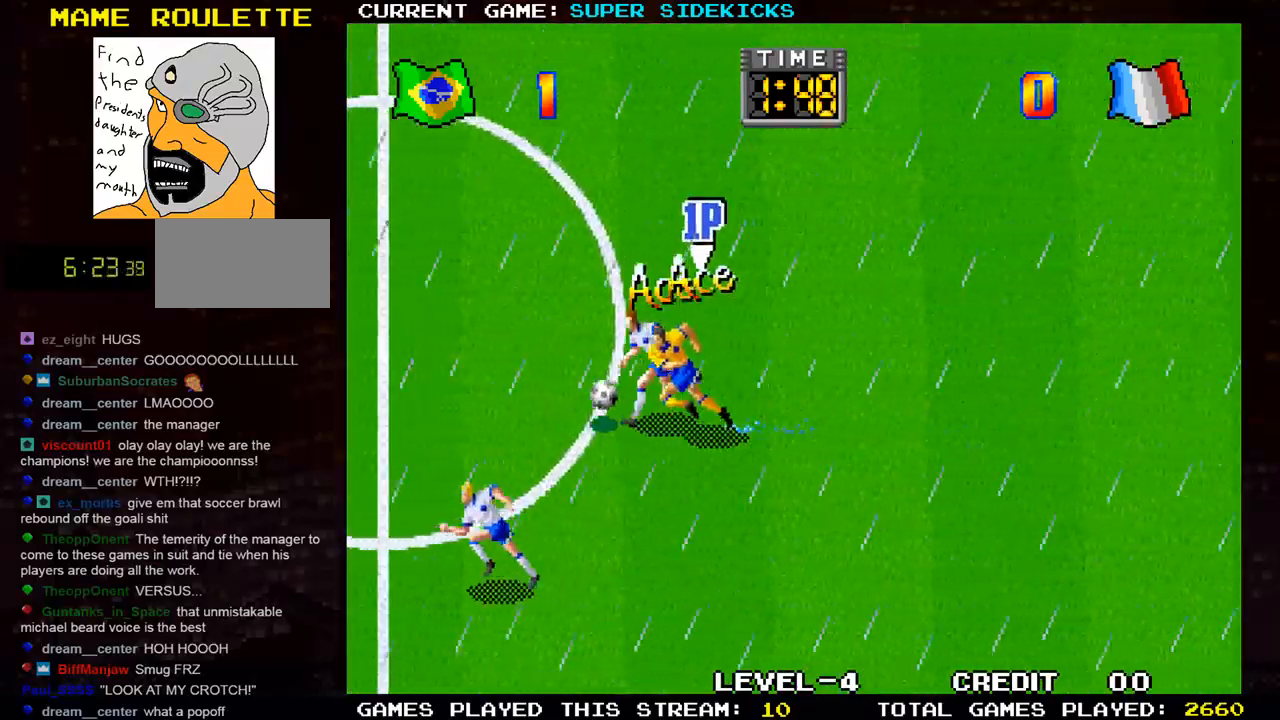
{"buttons": [], "left_stick": "left", "events": []}
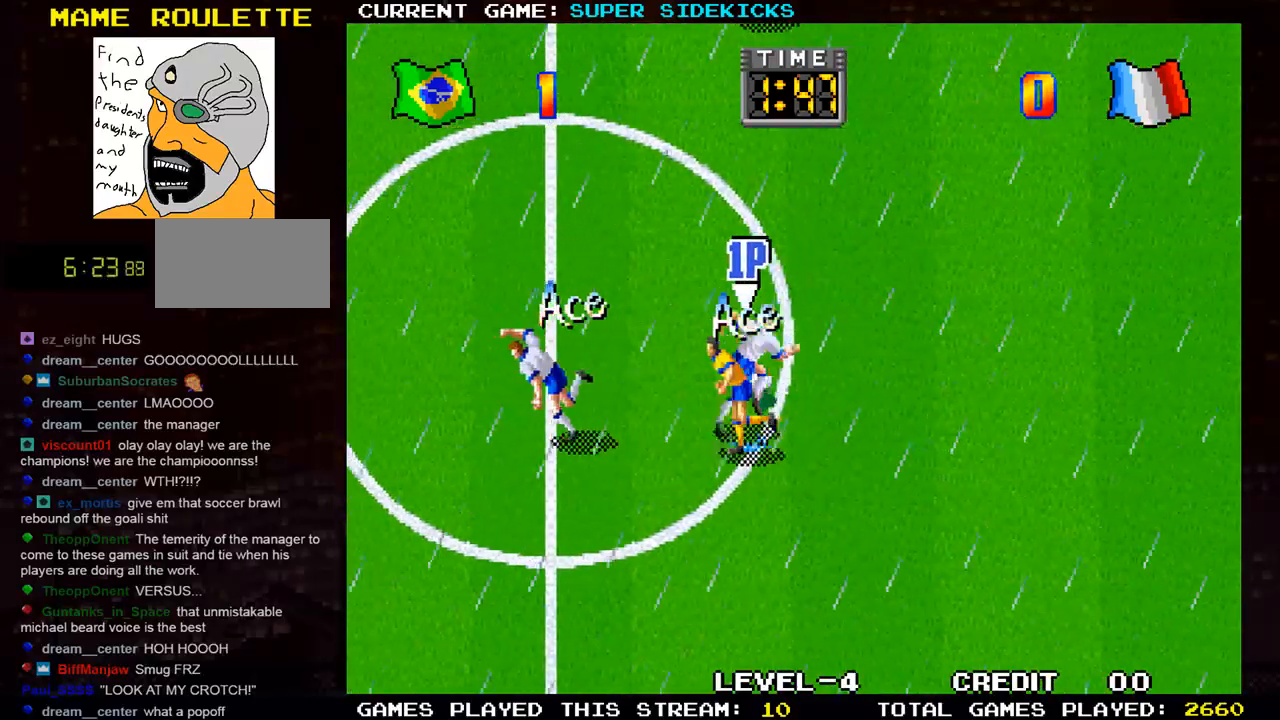
{"buttons": [], "left_stick": "up-left", "events": [[134, "left_stick", "center"], [184, "left_stick", "right"], [451, "left_stick", "up-left"]]}
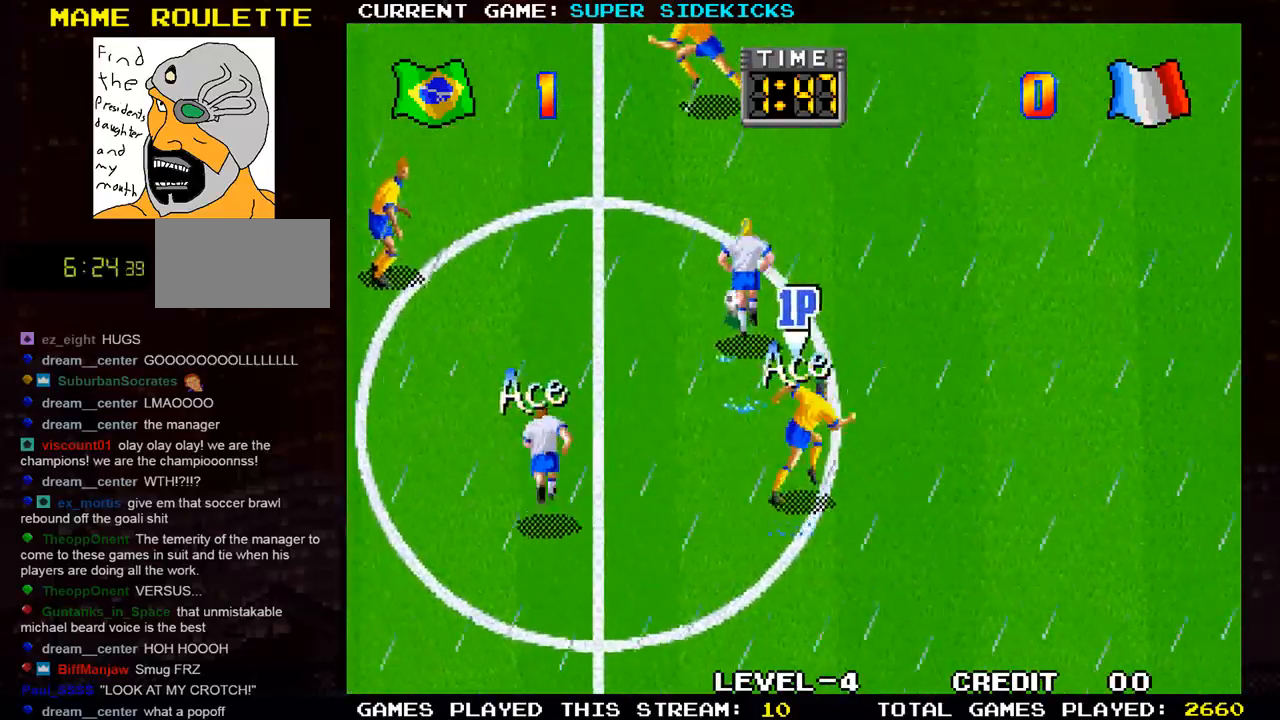
{"buttons": [], "left_stick": "up-left", "events": [[250, "TRIANGLE", "down"], [317, "TRIANGLE", "up"]]}
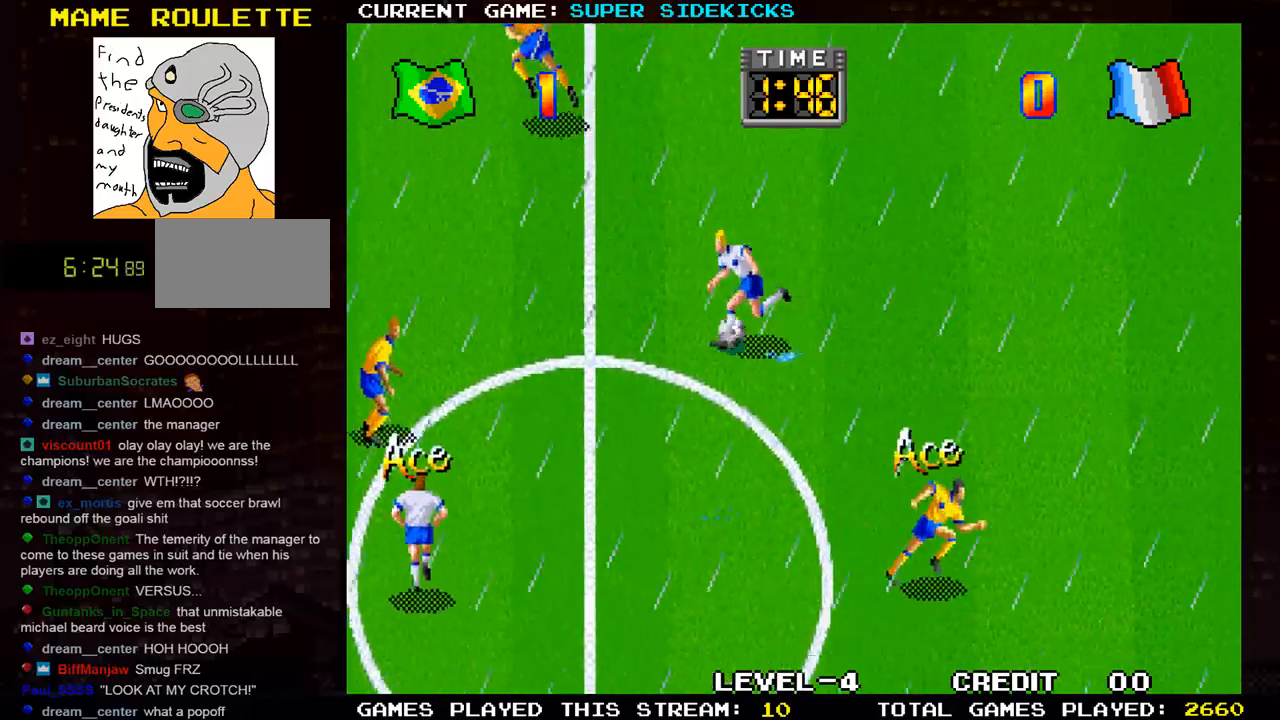
{"buttons": [], "left_stick": "up-right", "events": [[184, "left_stick", "up-right"]]}
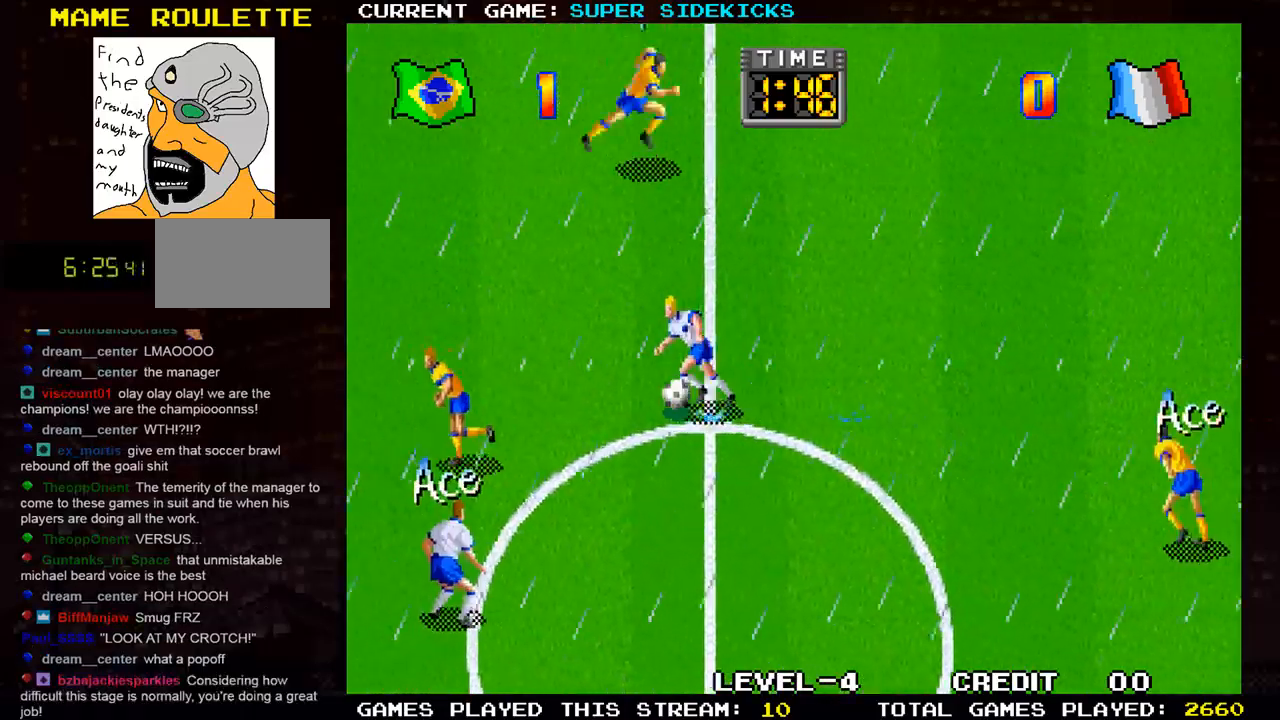
{"buttons": [], "left_stick": "up-right", "events": [[200, "left_stick", "right"], [350, "left_stick", "up-right"]]}
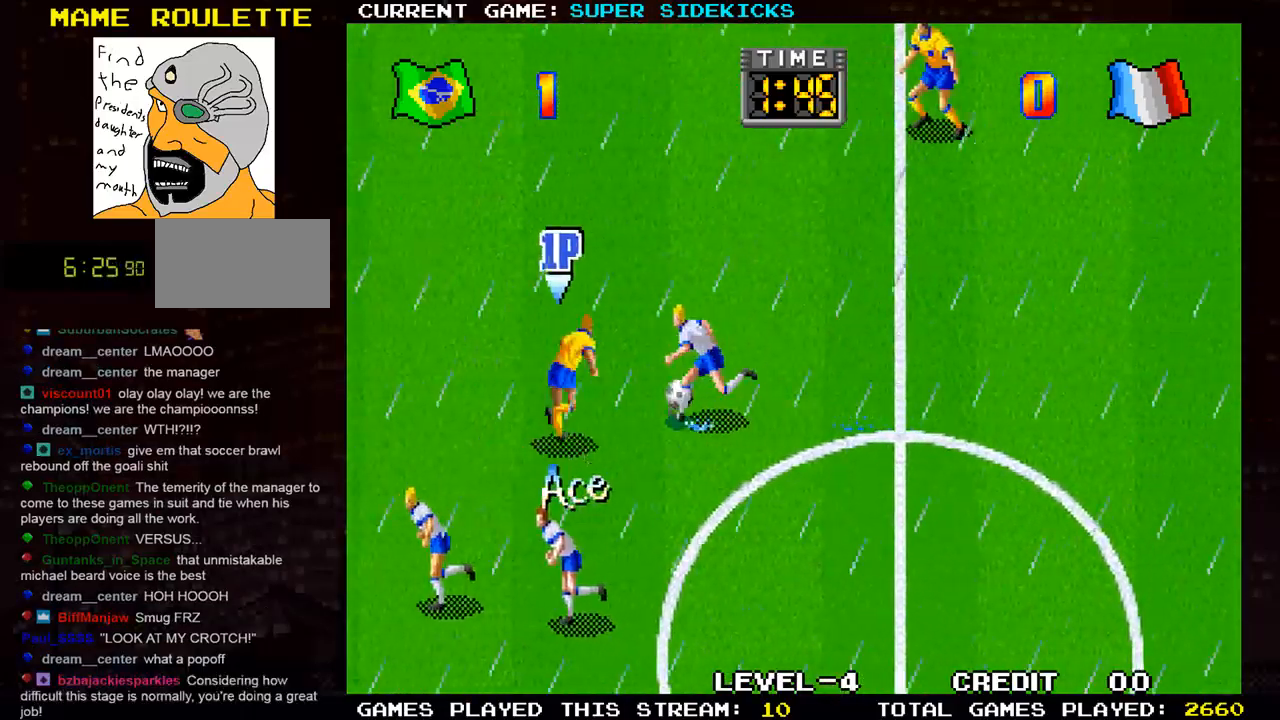
{"buttons": [], "left_stick": "up-right", "events": [[84, "left_stick", "down-left"], [267, "left_stick", "right"], [334, "left_stick", "up-right"]]}
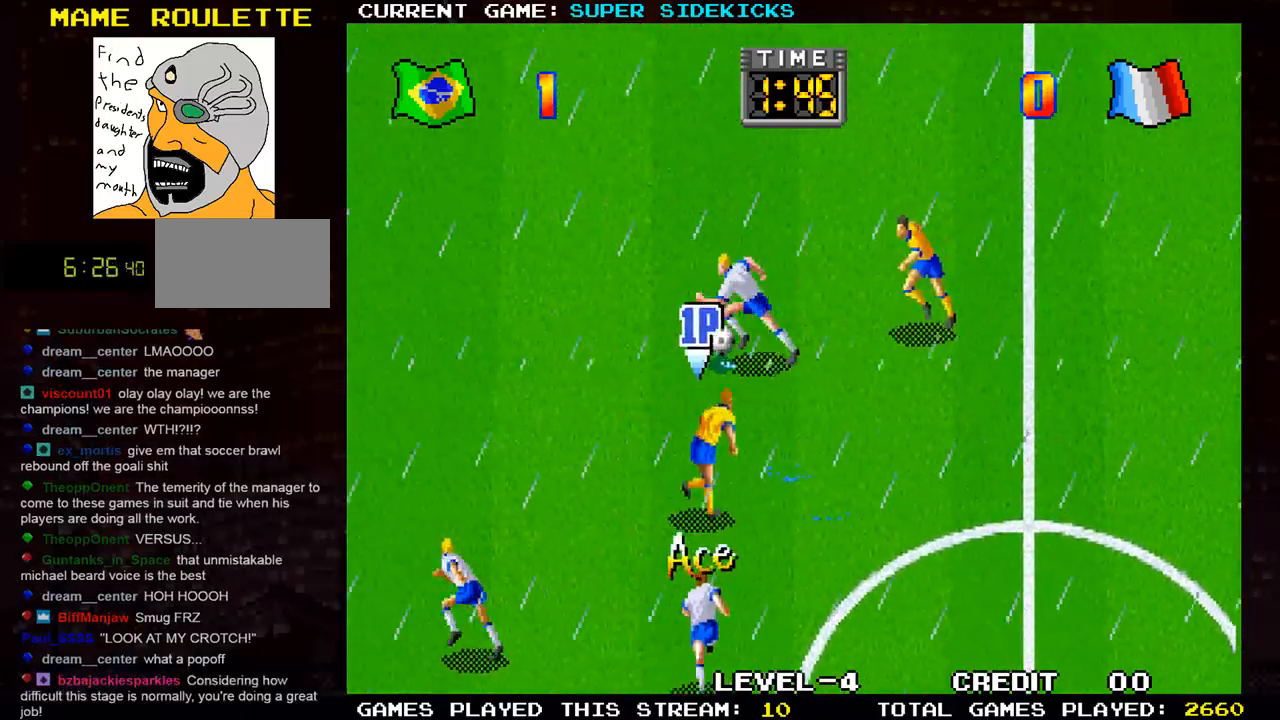
{"buttons": [], "left_stick": "up-left", "events": [[16, "left_stick", "up"], [116, "R1", "down"], [150, "left_stick", "up-left"], [200, "R1", "up"]]}
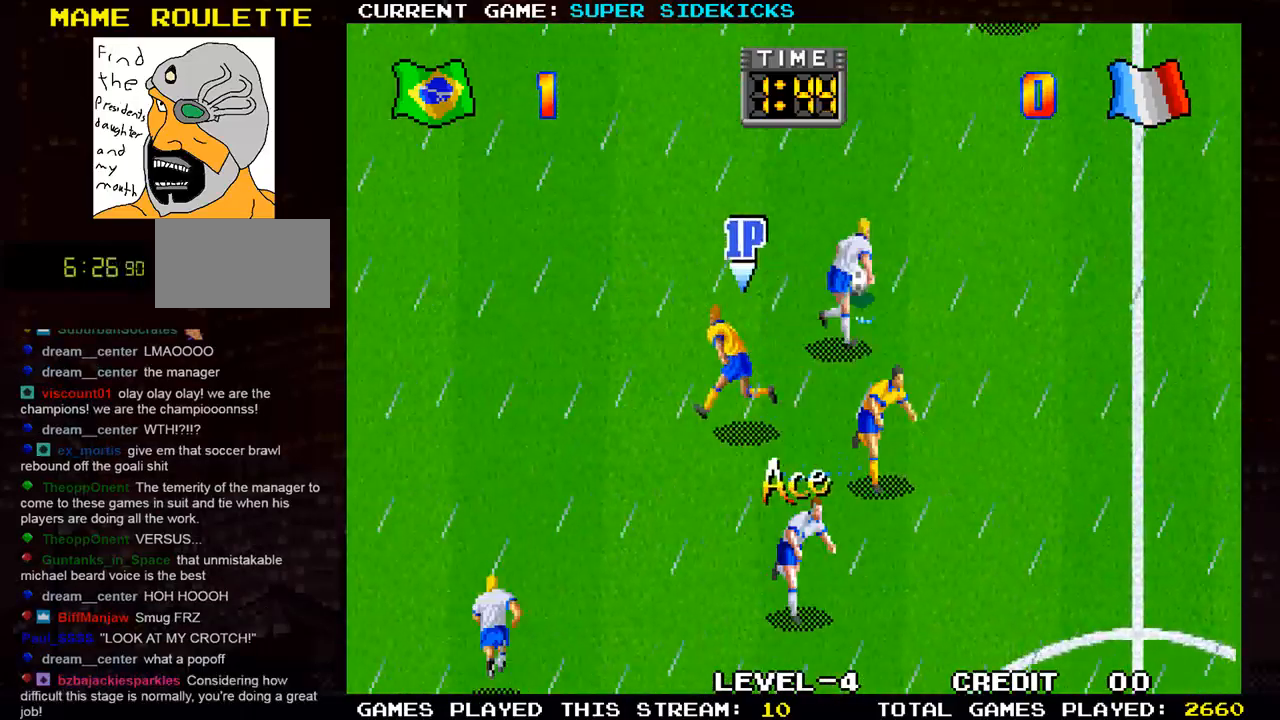
{"buttons": [], "left_stick": "up", "events": [[50, "left_stick", "up-right"], [167, "TRIANGLE", "down"], [250, "TRIANGLE", "up"], [467, "left_stick", "up"]]}
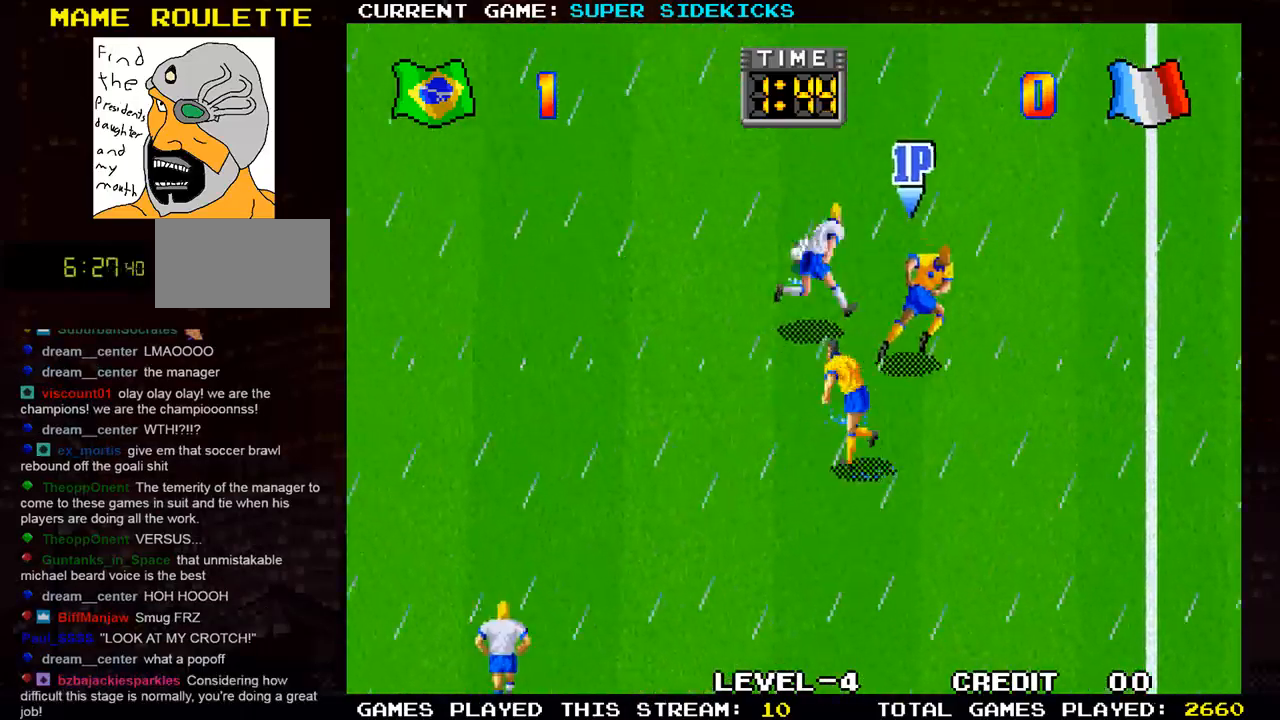
{"buttons": [], "left_stick": "up-left", "events": [[116, "left_stick", "up-left"]]}
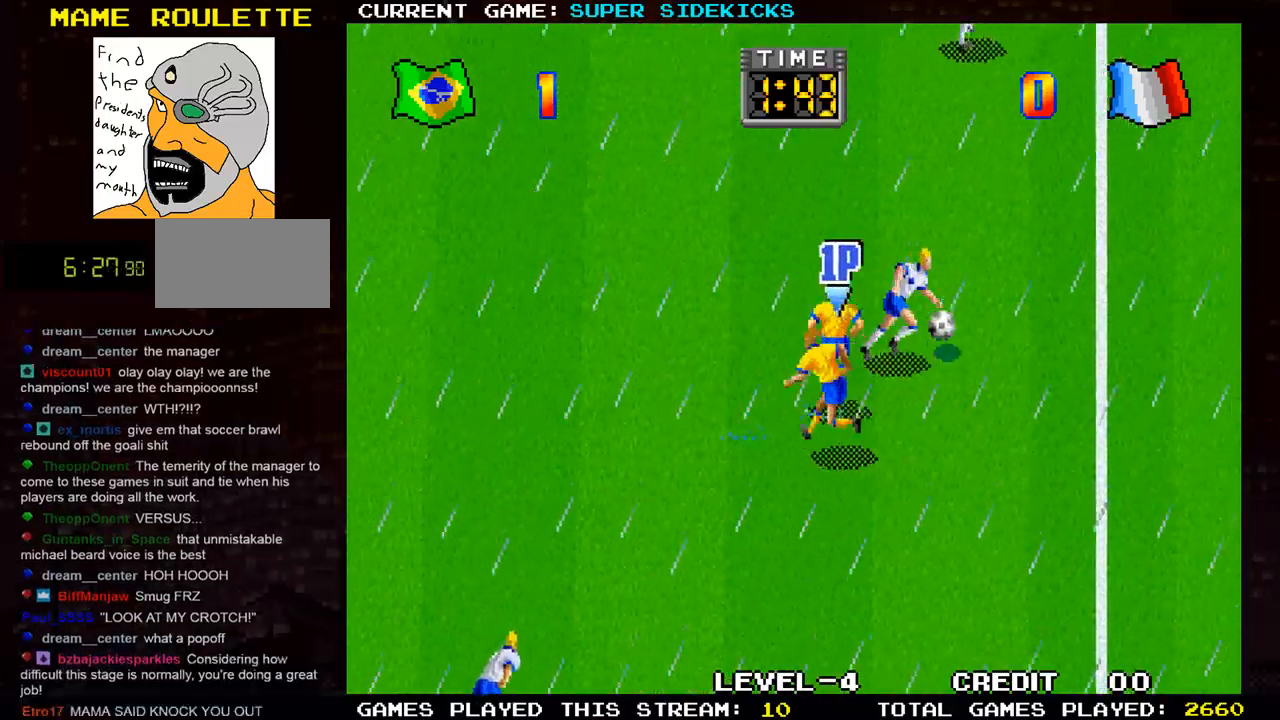
{"buttons": [], "left_stick": "right", "events": [[84, "left_stick", "up-right"], [234, "TRIANGLE", "down"], [300, "TRIANGLE", "up"], [434, "left_stick", "right"]]}
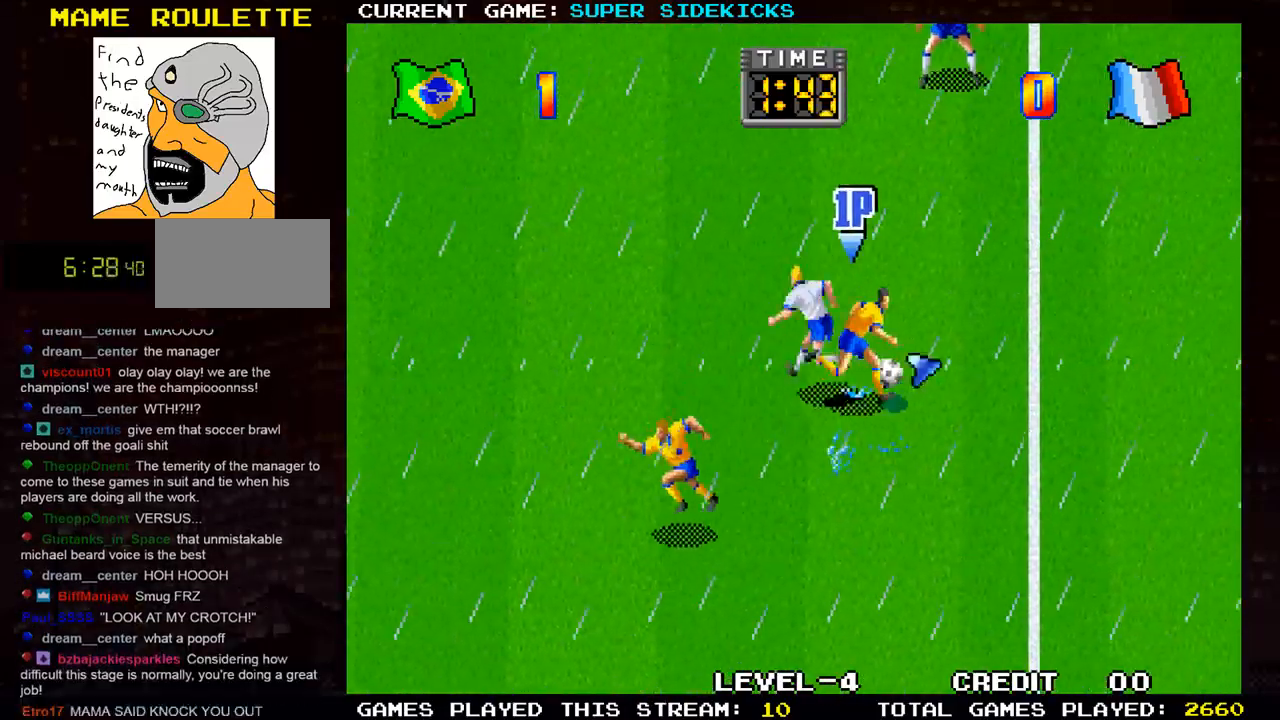
{"buttons": [], "left_stick": "down-right", "events": [[417, "left_stick", "down-right"]]}
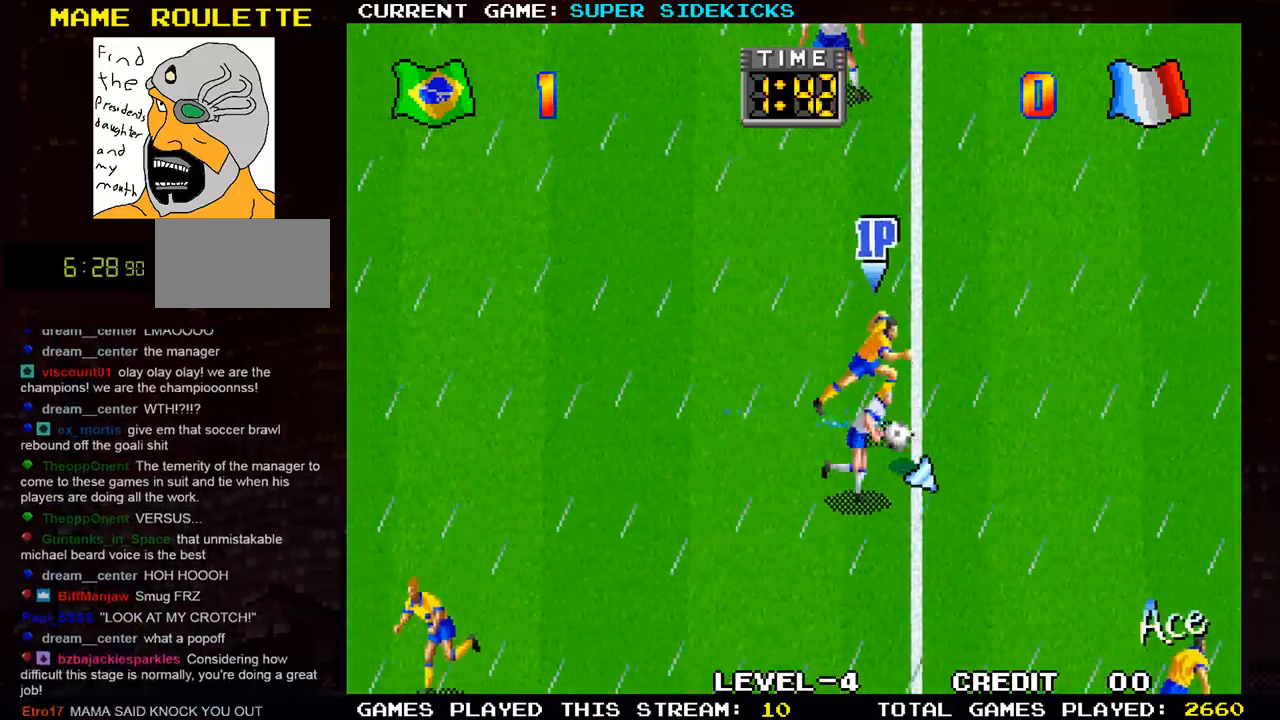
{"buttons": [], "left_stick": "down-right", "events": [[150, "TRIANGLE", "down"], [217, "TRIANGLE", "up"]]}
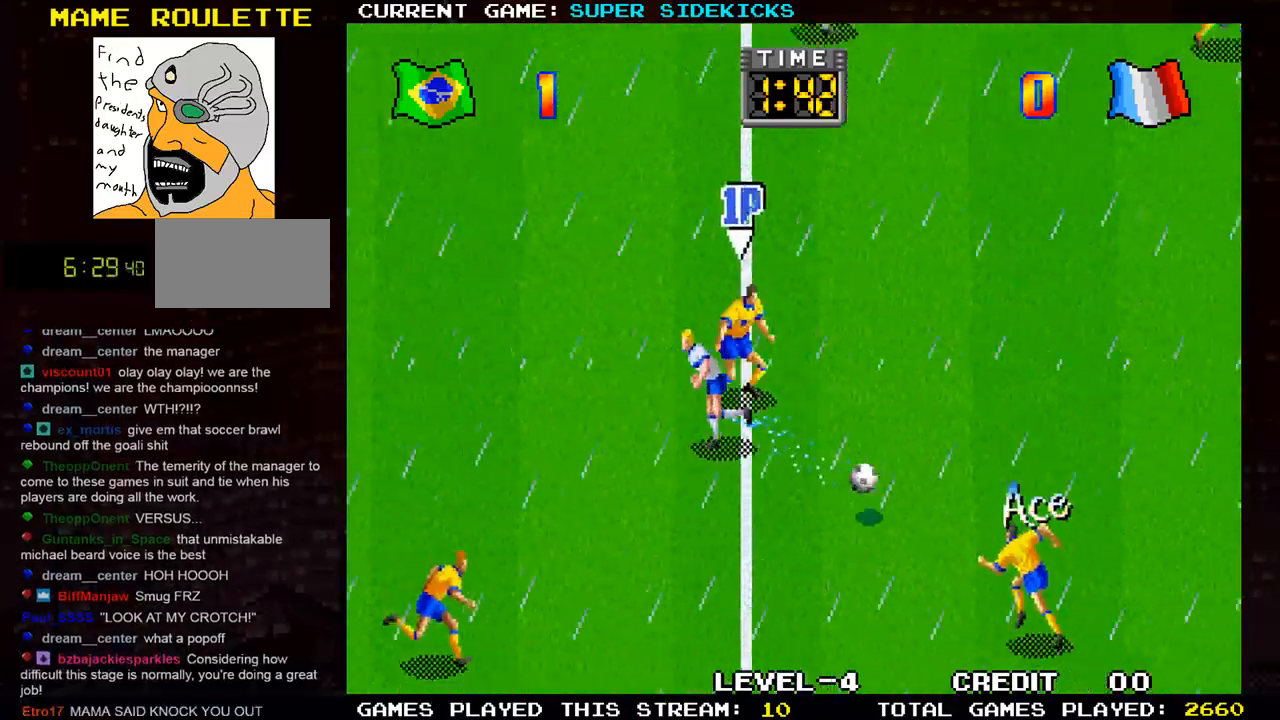
{"buttons": [], "left_stick": "down-right", "events": []}
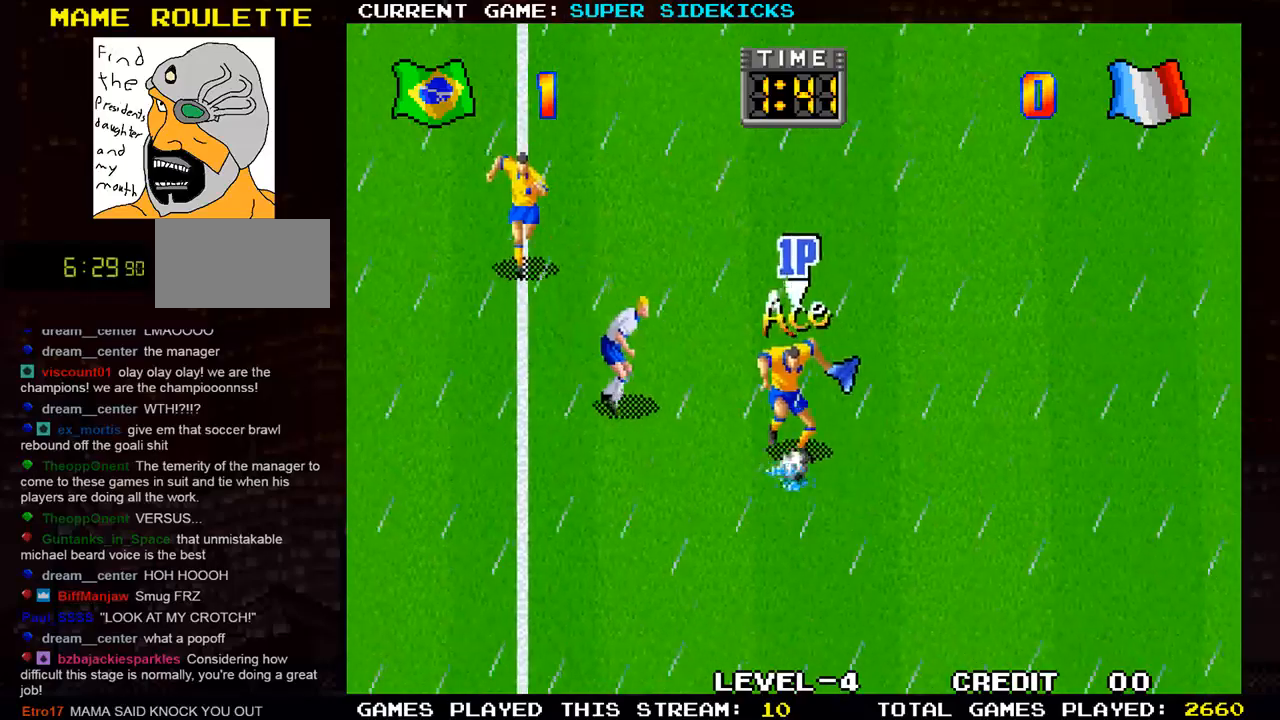
{"buttons": [], "left_stick": "down-right", "events": []}
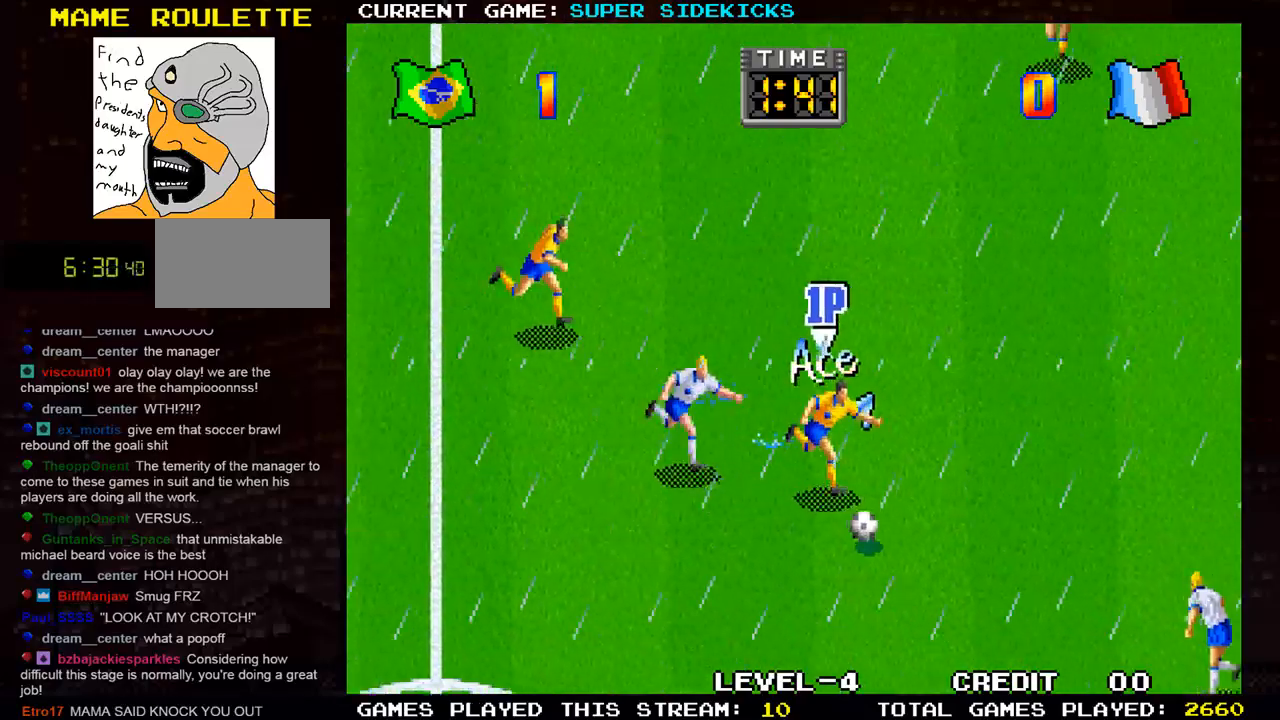
{"buttons": ["TRIANGLE"], "left_stick": "right", "events": [[417, "left_stick", "right"], [500, "TRIANGLE", "down"]]}
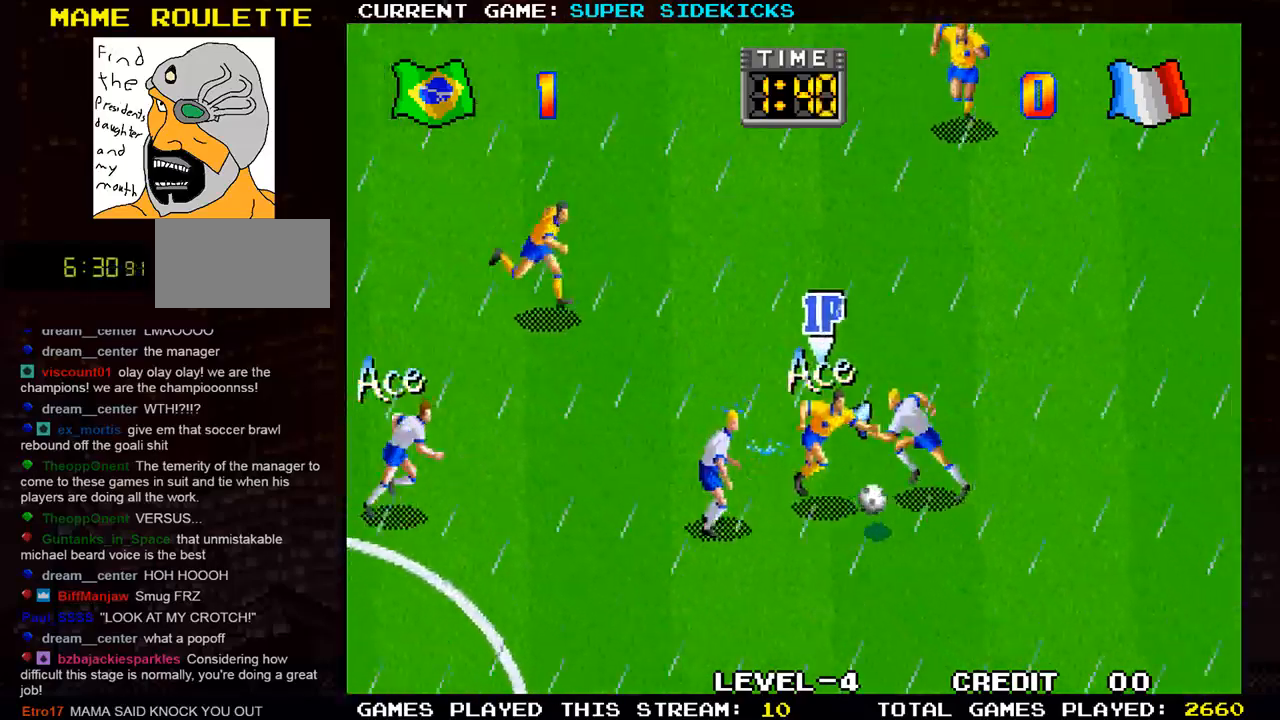
{"buttons": [], "left_stick": "right", "events": [[84, "TRIANGLE", "up"]]}
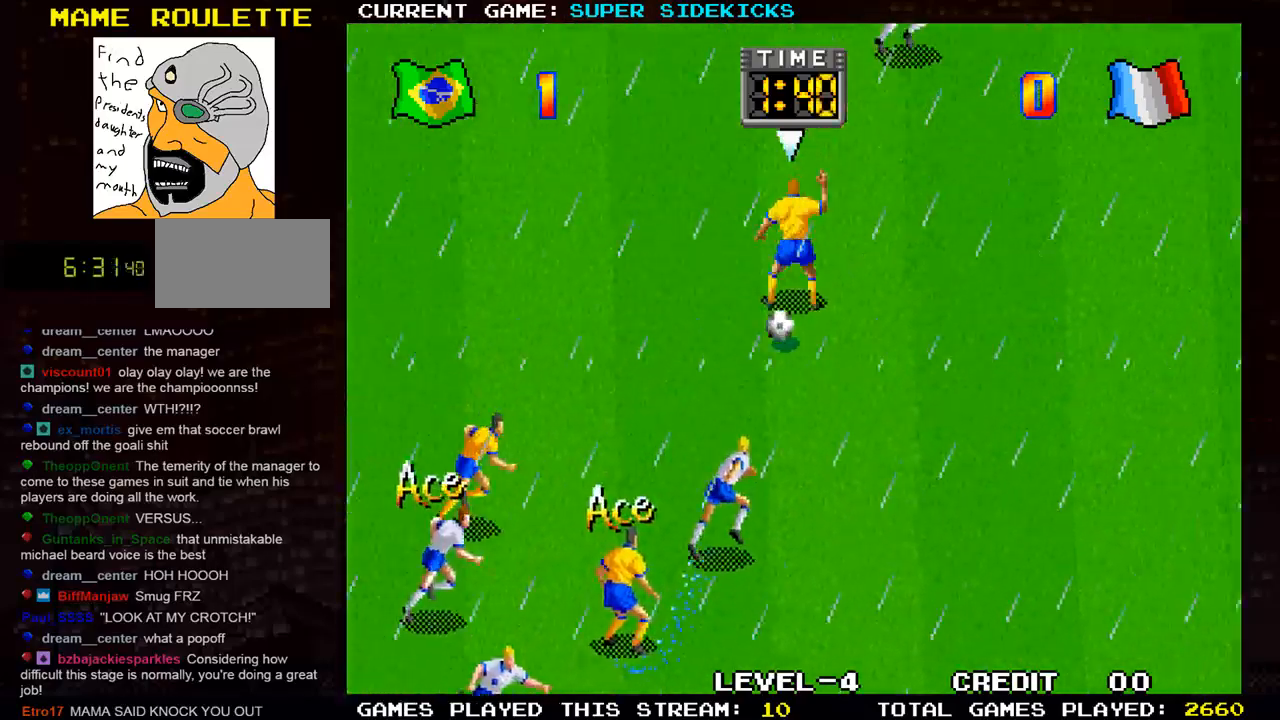
{"buttons": [], "left_stick": "right", "events": []}
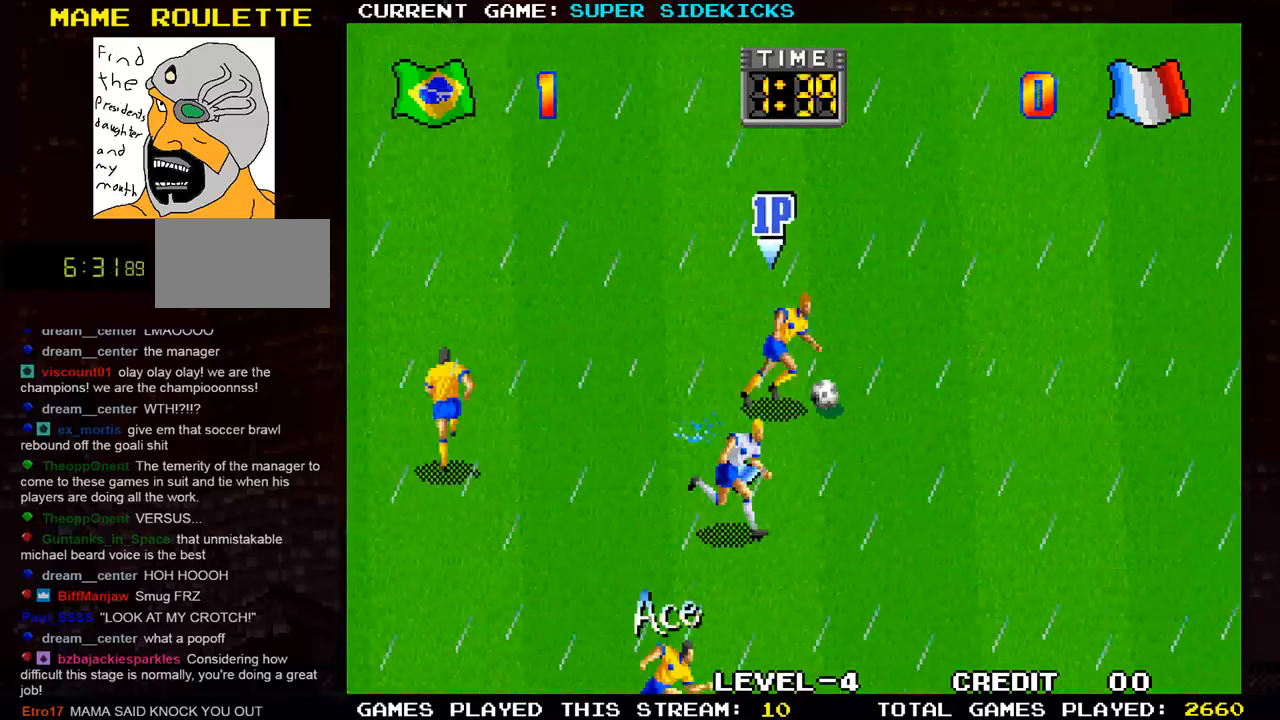
{"buttons": [], "left_stick": "down-right", "events": [[100, "left_stick", "down-right"], [167, "TRIANGLE", "down"], [234, "TRIANGLE", "up"]]}
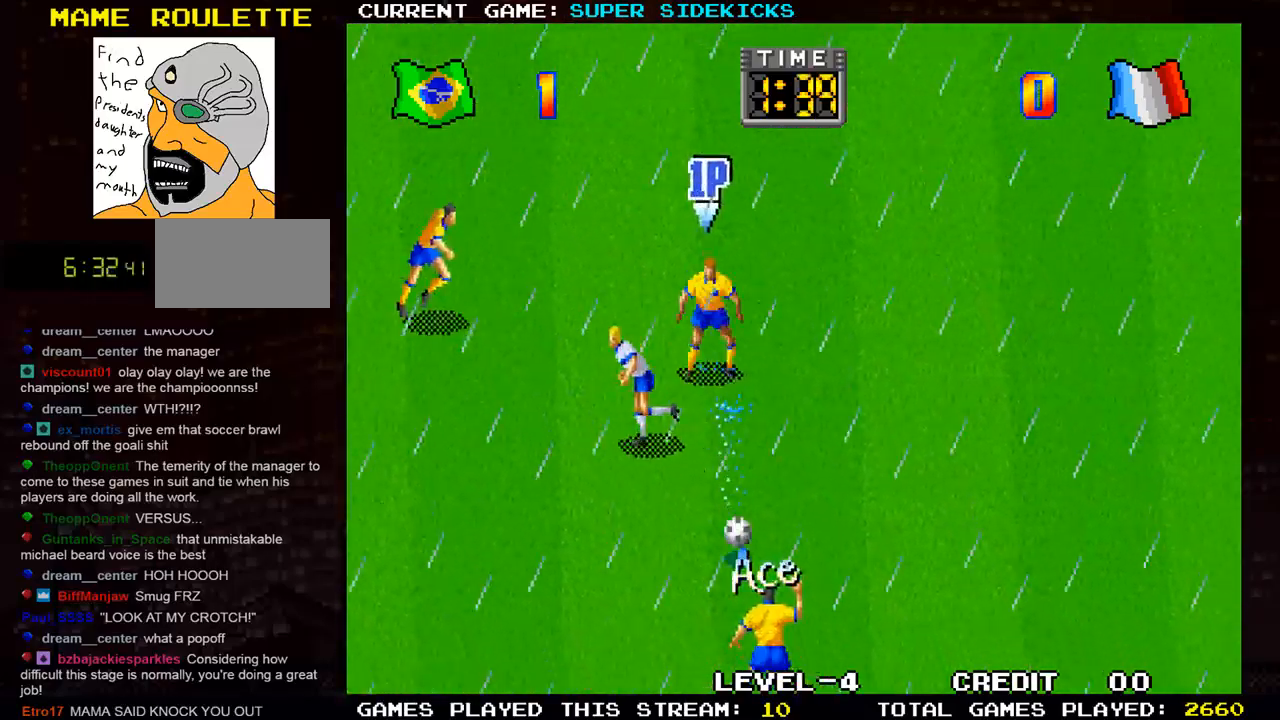
{"buttons": [], "left_stick": "down-right", "events": []}
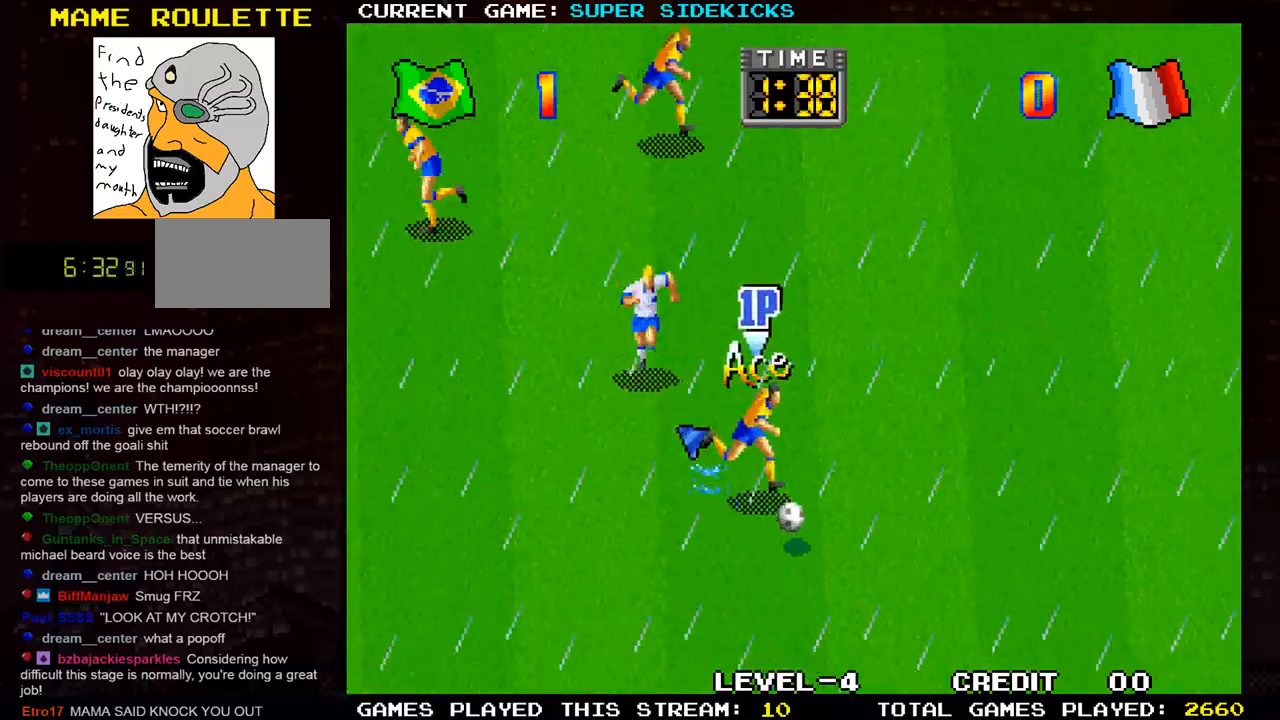
{"buttons": [], "left_stick": "down-right", "events": []}
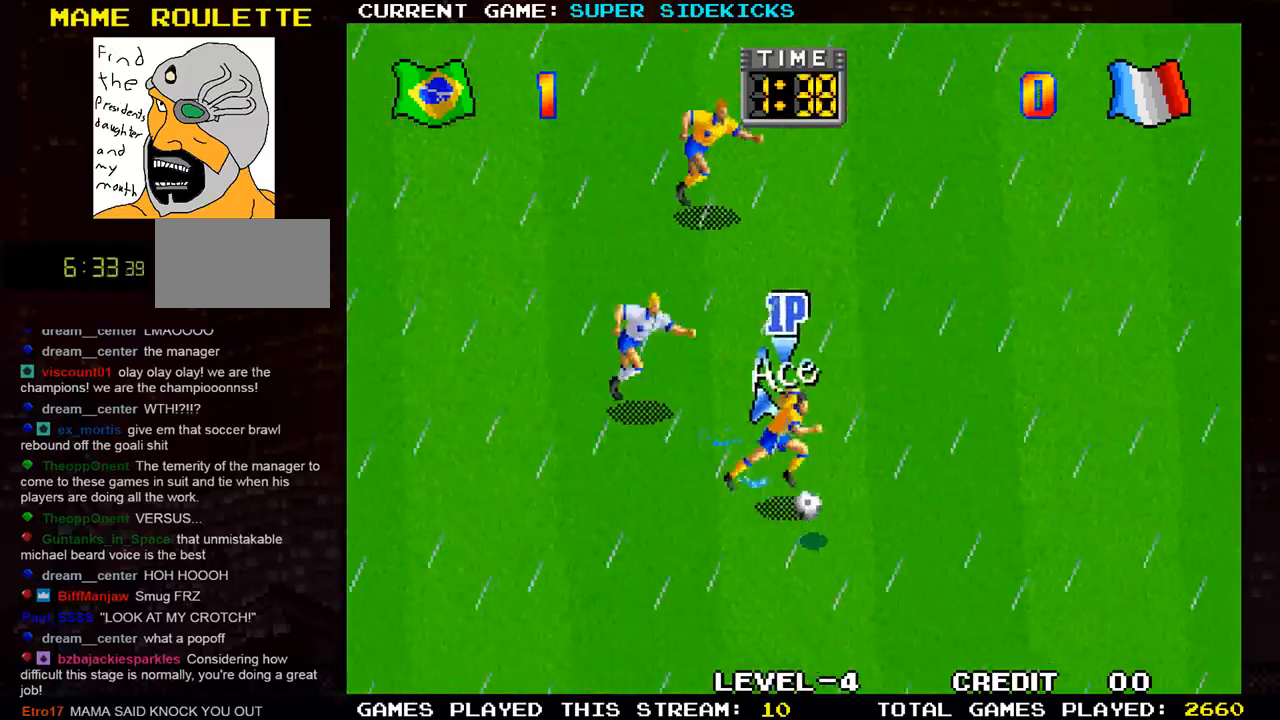
{"buttons": [], "left_stick": "right", "events": [[217, "left_stick", "right"]]}